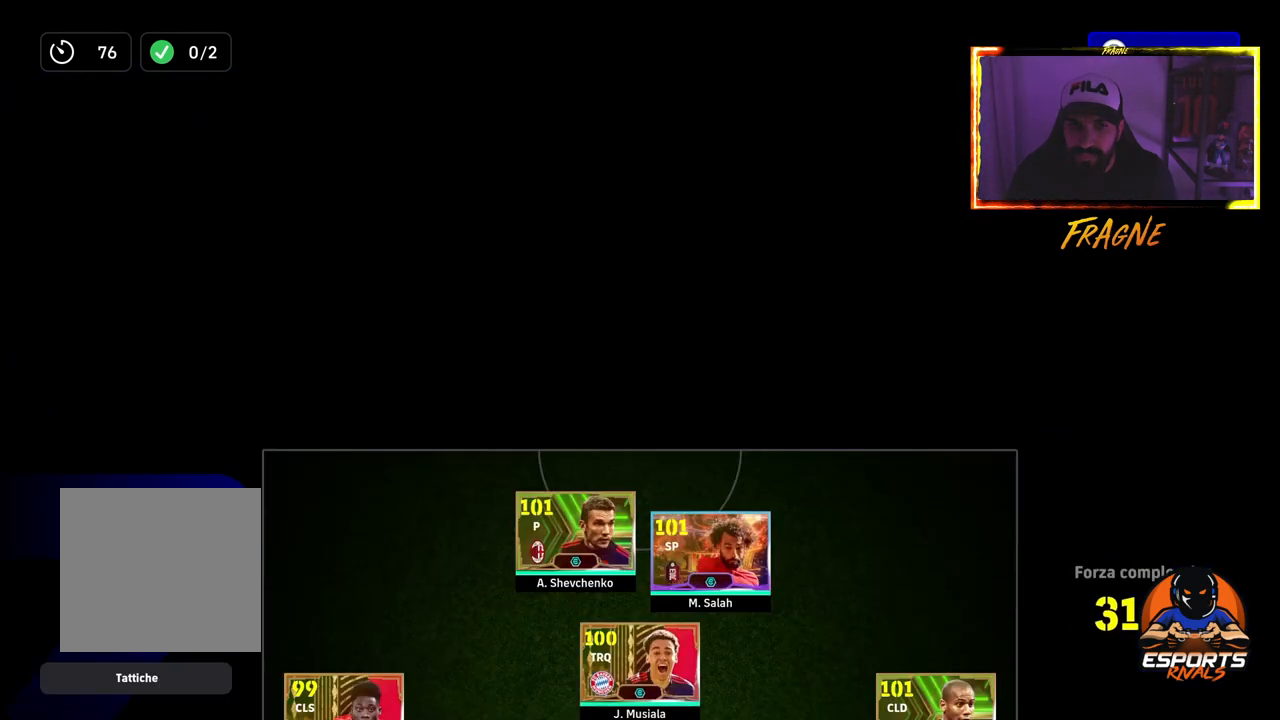
Gameplay with a controller (PlayStation layout); each line is a JSON object with the inputs held at the frame after it. "events" lists button and stick changes between this image and that frame as [ms after this image, input, new state], when the widget could be followed in between.
{"buttons": [], "left_stick": "center", "right_stick": "center", "events": [[383, "DPAD_UP", "down"], [467, "DPAD_UP", "up"]]}
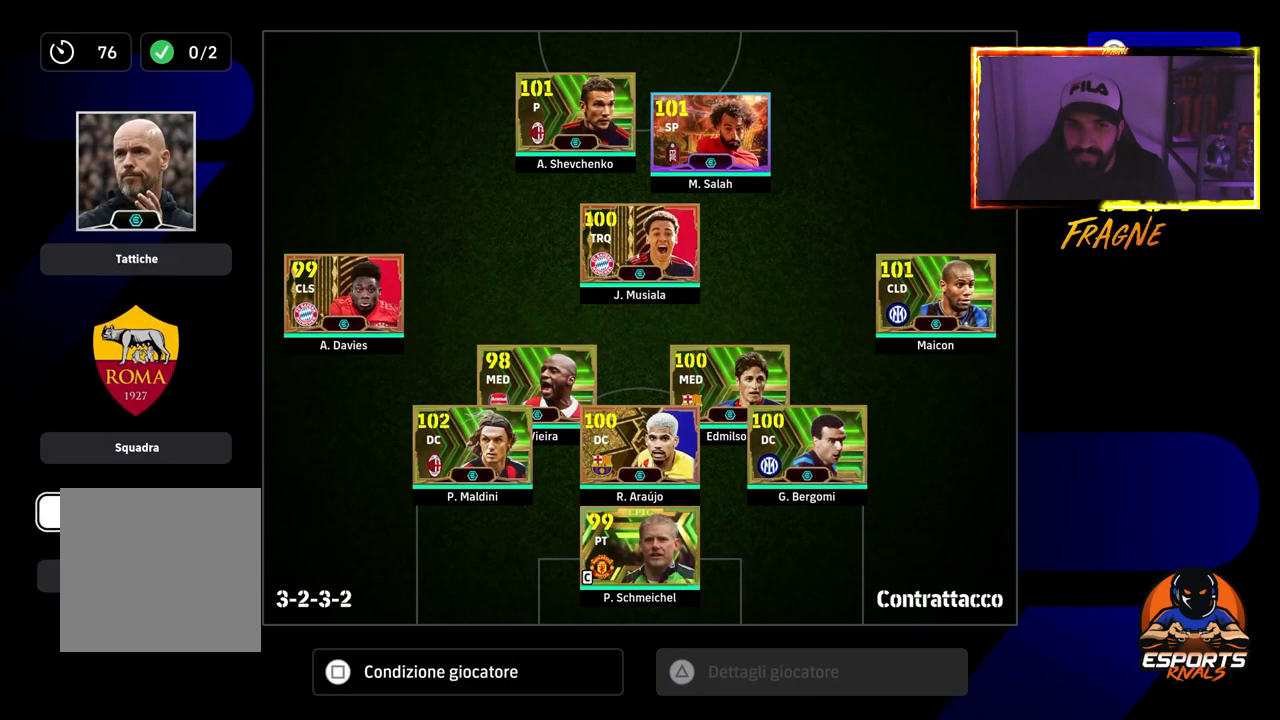
{"buttons": ["CROSS"], "left_stick": "center", "right_stick": "center", "events": [[83, "DPAD_UP", "down"], [167, "DPAD_UP", "up"], [250, "DPAD_UP", "down"], [350, "DPAD_UP", "up"], [483, "CROSS", "down"]]}
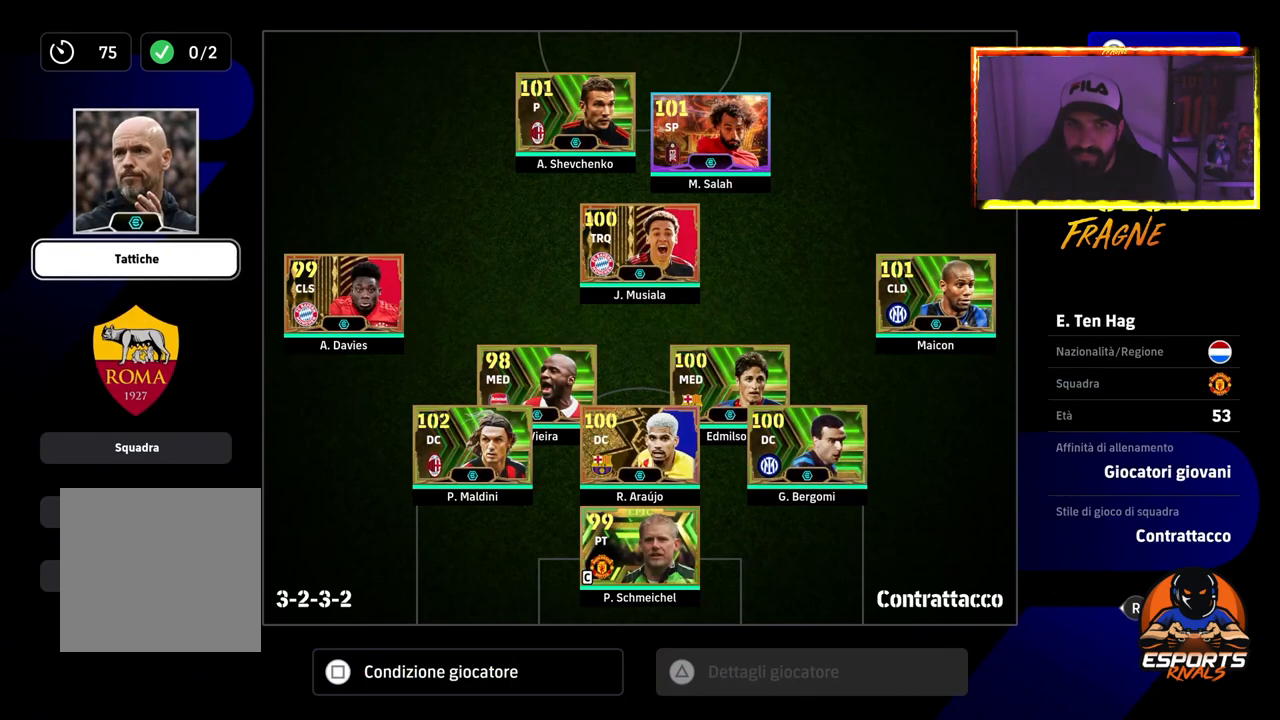
{"buttons": [], "left_stick": "center", "right_stick": "center", "events": [[100, "CROSS", "up"], [217, "DPAD_DOWN", "down"], [300, "DPAD_DOWN", "up"], [417, "DPAD_DOWN", "down"], [500, "DPAD_DOWN", "up"]]}
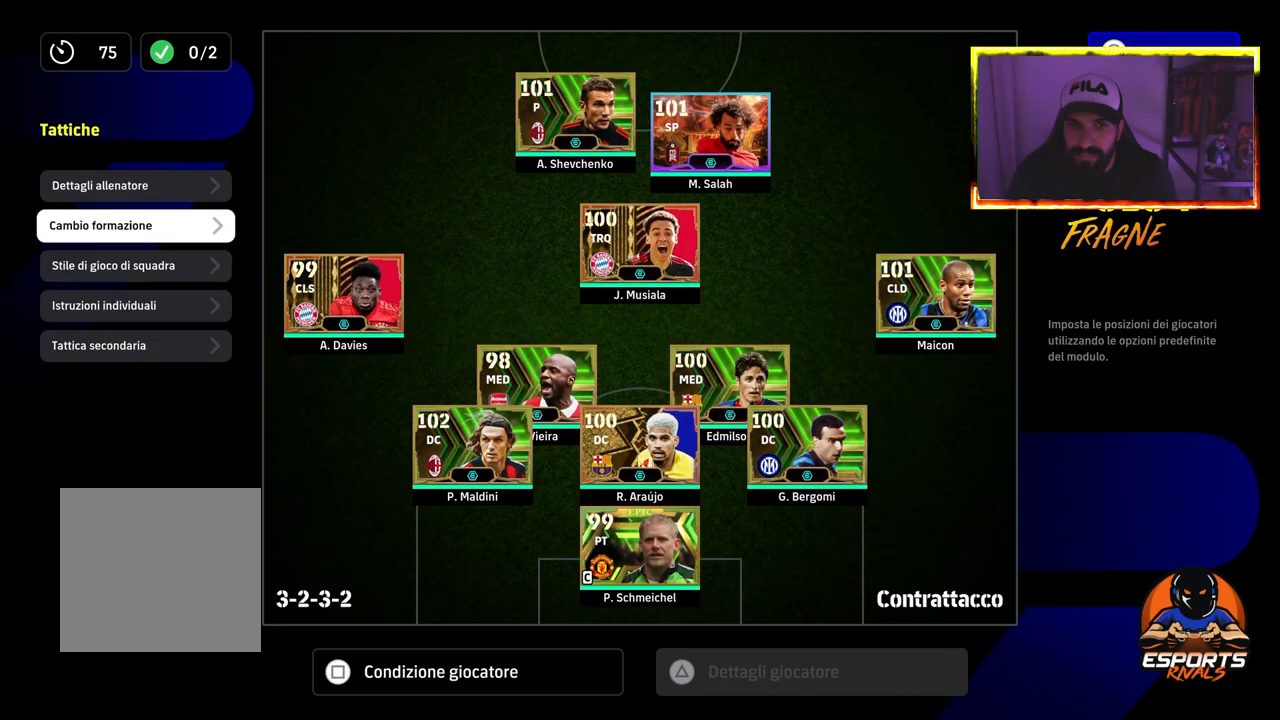
{"buttons": [], "left_stick": "center", "right_stick": "center", "events": [[100, "DPAD_DOWN", "down"], [233, "DPAD_DOWN", "up"], [250, "CROSS", "down"], [383, "CROSS", "up"]]}
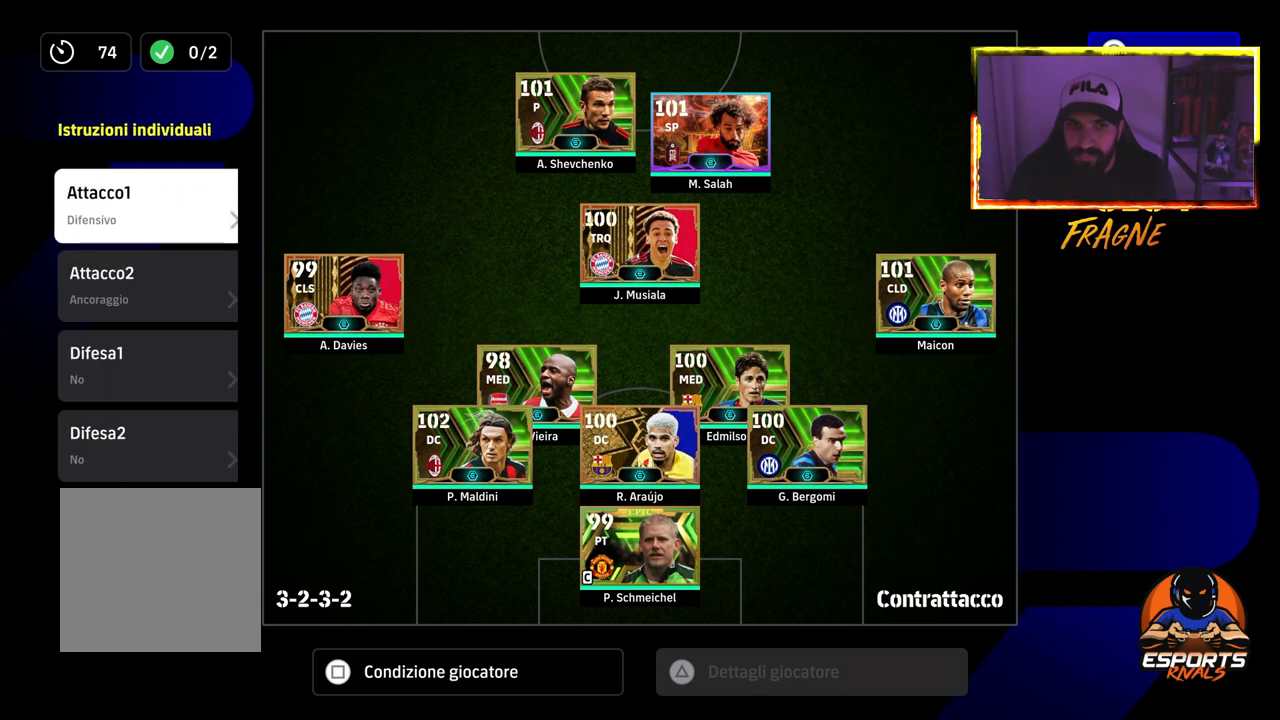
{"buttons": ["DPAD_DOWN"], "left_stick": "center", "right_stick": "center", "events": [[433, "DPAD_DOWN", "down"]]}
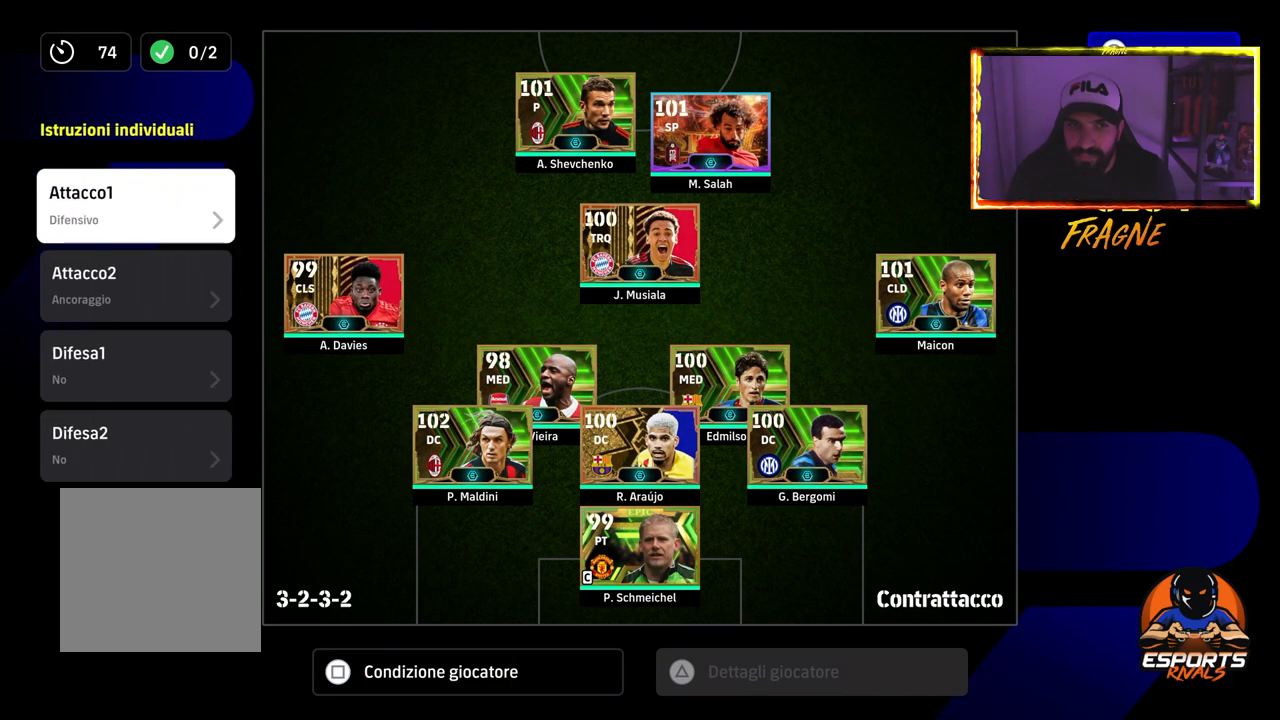
{"buttons": [], "left_stick": "center", "right_stick": "center", "events": [[17, "DPAD_DOWN", "up"], [133, "DPAD_DOWN", "down"], [233, "DPAD_DOWN", "up"], [250, "CROSS", "down"], [400, "CROSS", "up"]]}
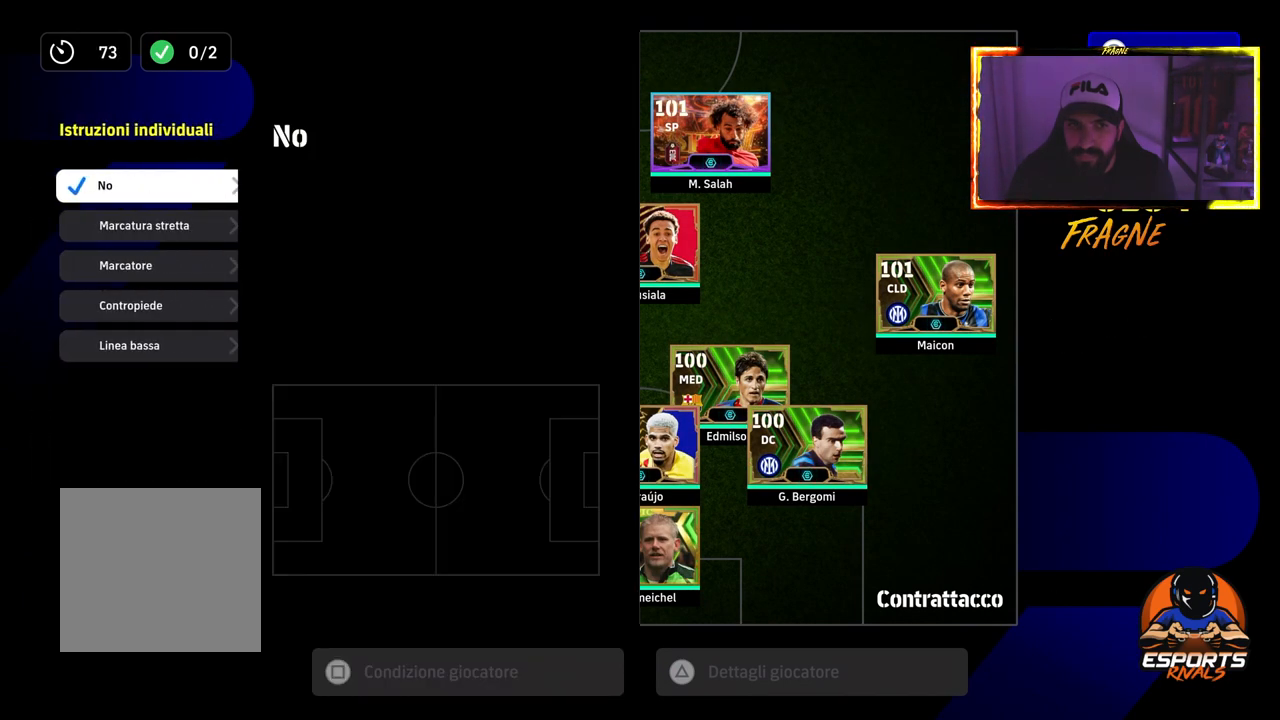
{"buttons": [], "left_stick": "center", "right_stick": "center", "events": [[367, "DPAD_DOWN", "down"], [483, "DPAD_DOWN", "up"]]}
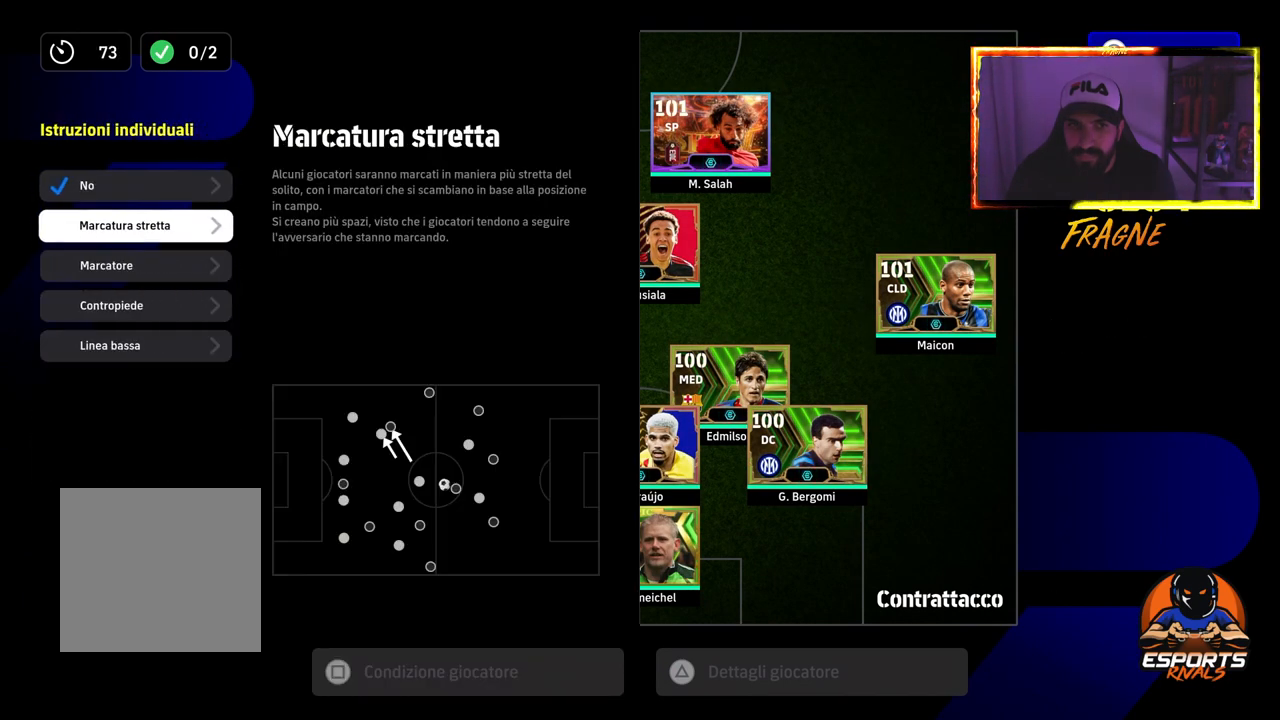
{"buttons": ["DPAD_DOWN"], "left_stick": "center", "right_stick": "center", "events": [[100, "CROSS", "down"], [217, "CROSS", "up"], [317, "DPAD_DOWN", "down"]]}
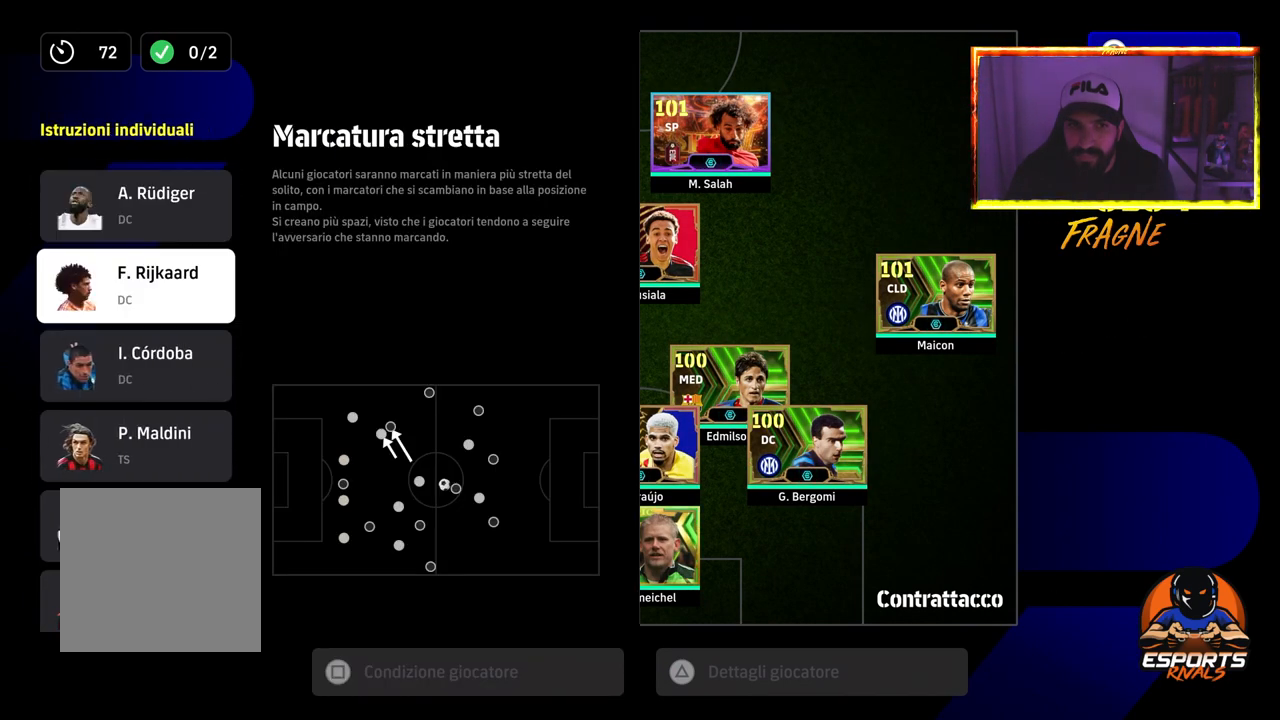
{"buttons": ["DPAD_DOWN"], "left_stick": "center", "right_stick": "center", "events": []}
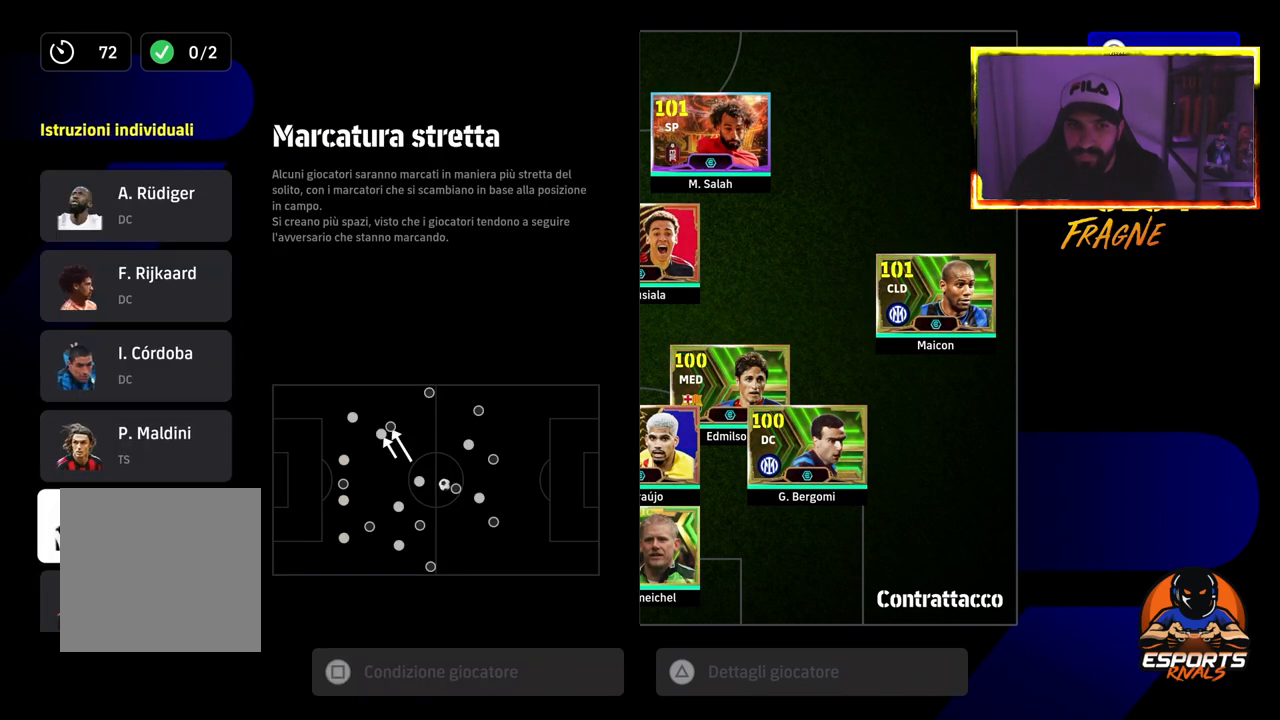
{"buttons": [], "left_stick": "center", "right_stick": "center", "events": [[217, "DPAD_DOWN", "up"]]}
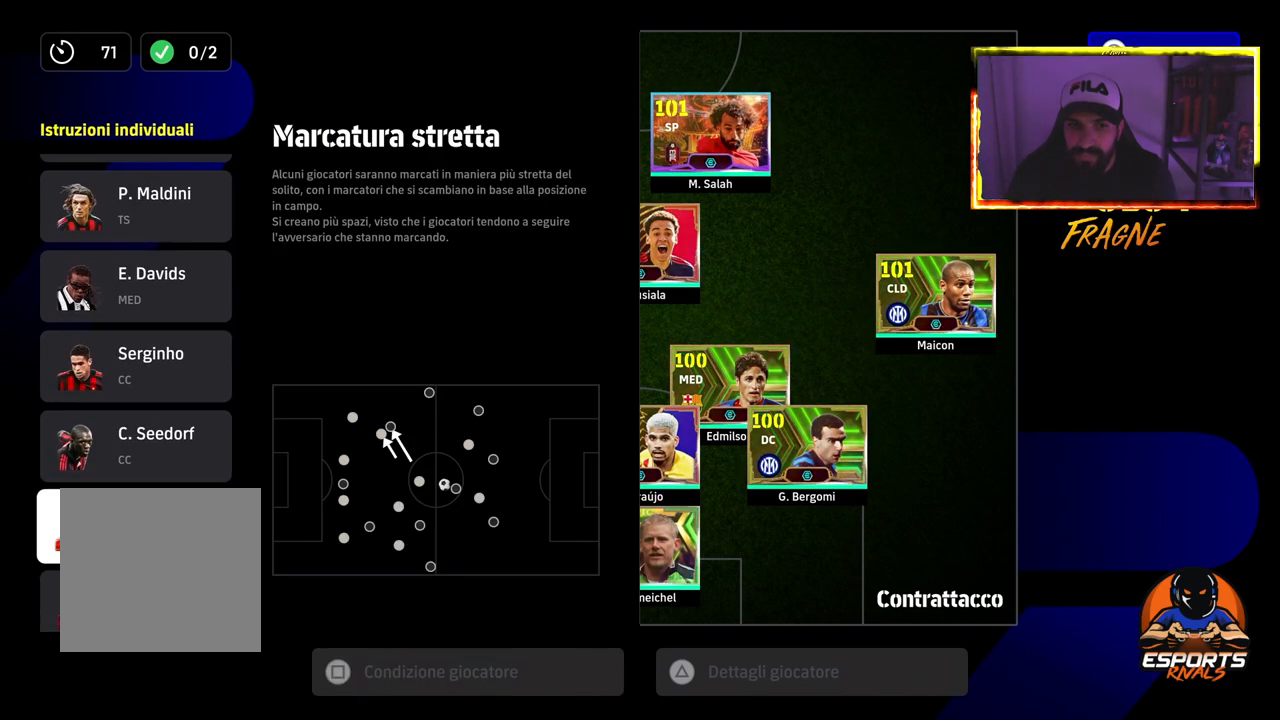
{"buttons": ["CIRCLE"], "left_stick": "center", "right_stick": "center", "events": [[150, "CROSS", "down"], [283, "CROSS", "up"], [433, "CIRCLE", "down"]]}
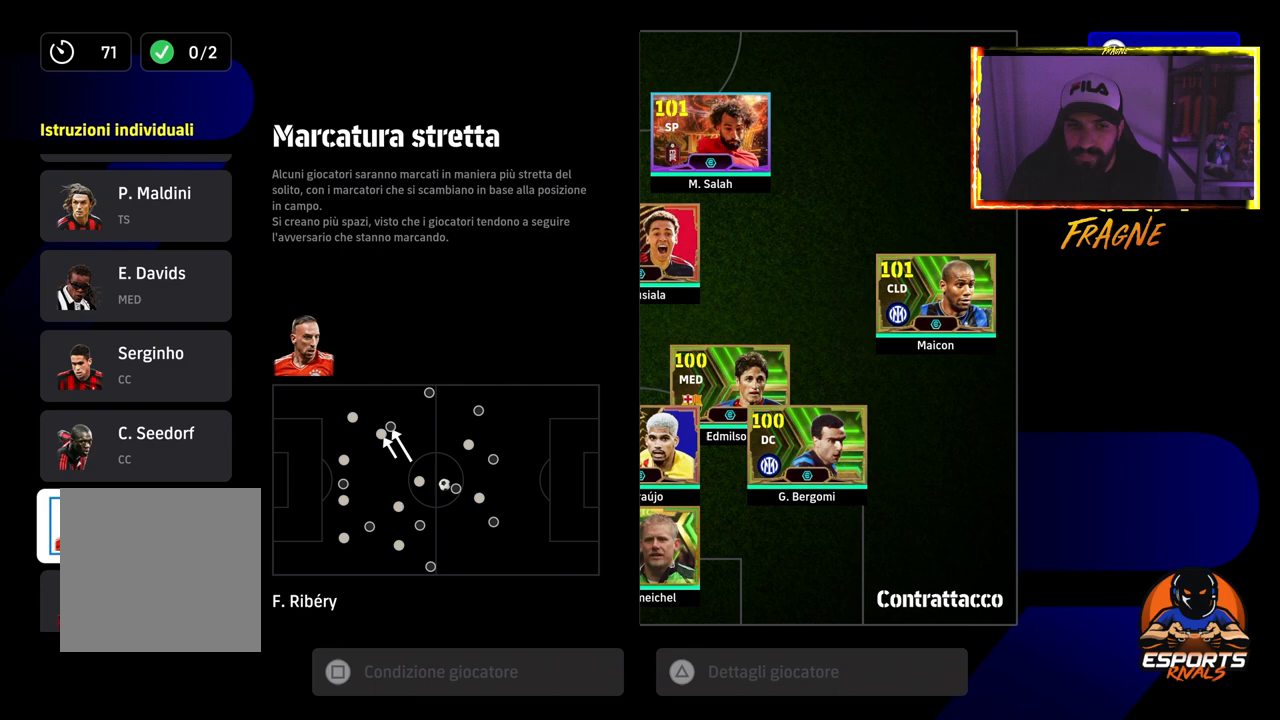
{"buttons": ["DPAD_DOWN"], "left_stick": "center", "right_stick": "center", "events": [[17, "CIRCLE", "up"], [100, "CIRCLE", "down"], [200, "CIRCLE", "up"], [450, "DPAD_DOWN", "down"]]}
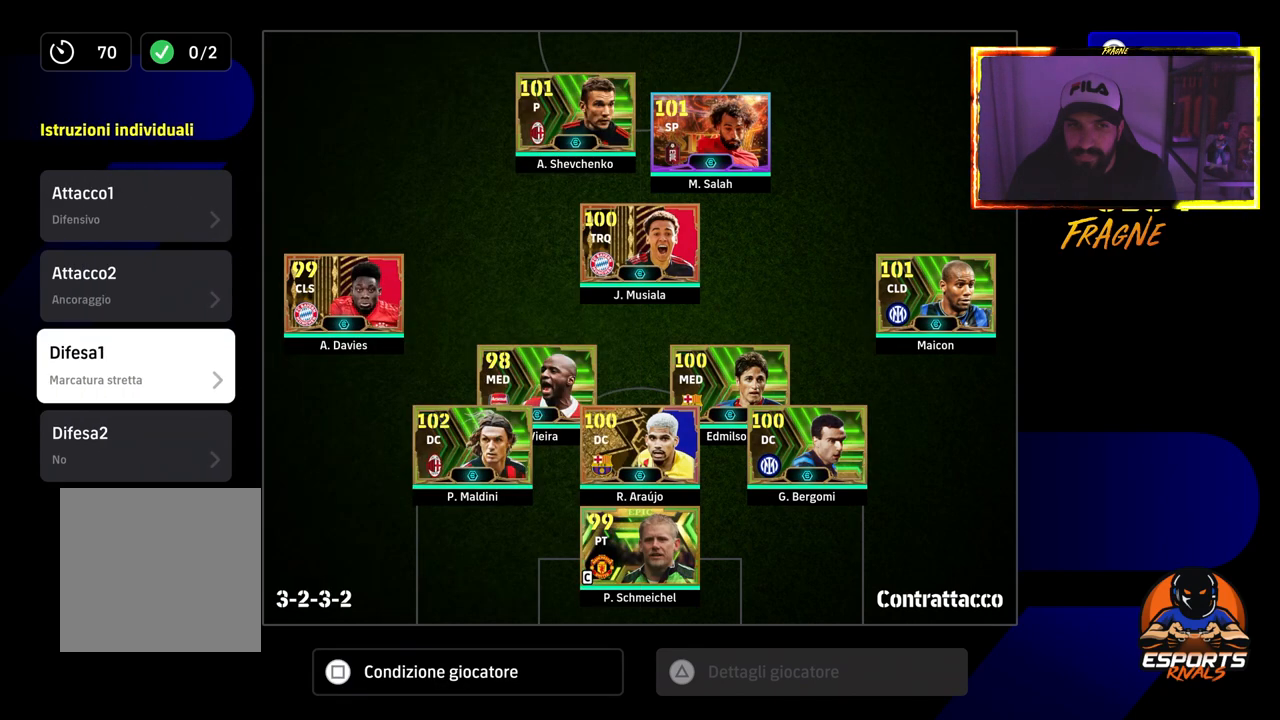
{"buttons": [], "left_stick": "center", "right_stick": "center", "events": [[50, "DPAD_DOWN", "up"], [217, "CROSS", "down"], [333, "CROSS", "up"]]}
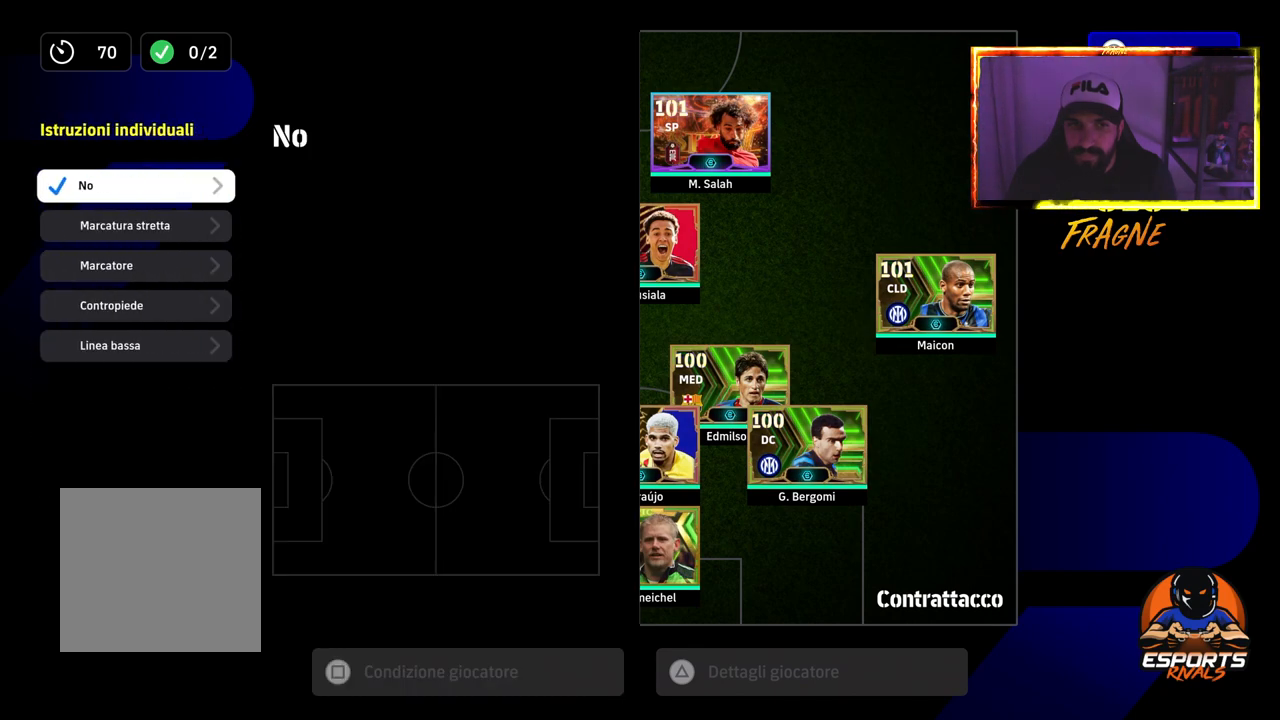
{"buttons": ["DPAD_DOWN"], "left_stick": "center", "right_stick": "center", "events": [[100, "DPAD_DOWN", "down"], [233, "DPAD_DOWN", "up"], [283, "CROSS", "down"], [383, "DPAD_DOWN", "down"], [417, "CROSS", "up"]]}
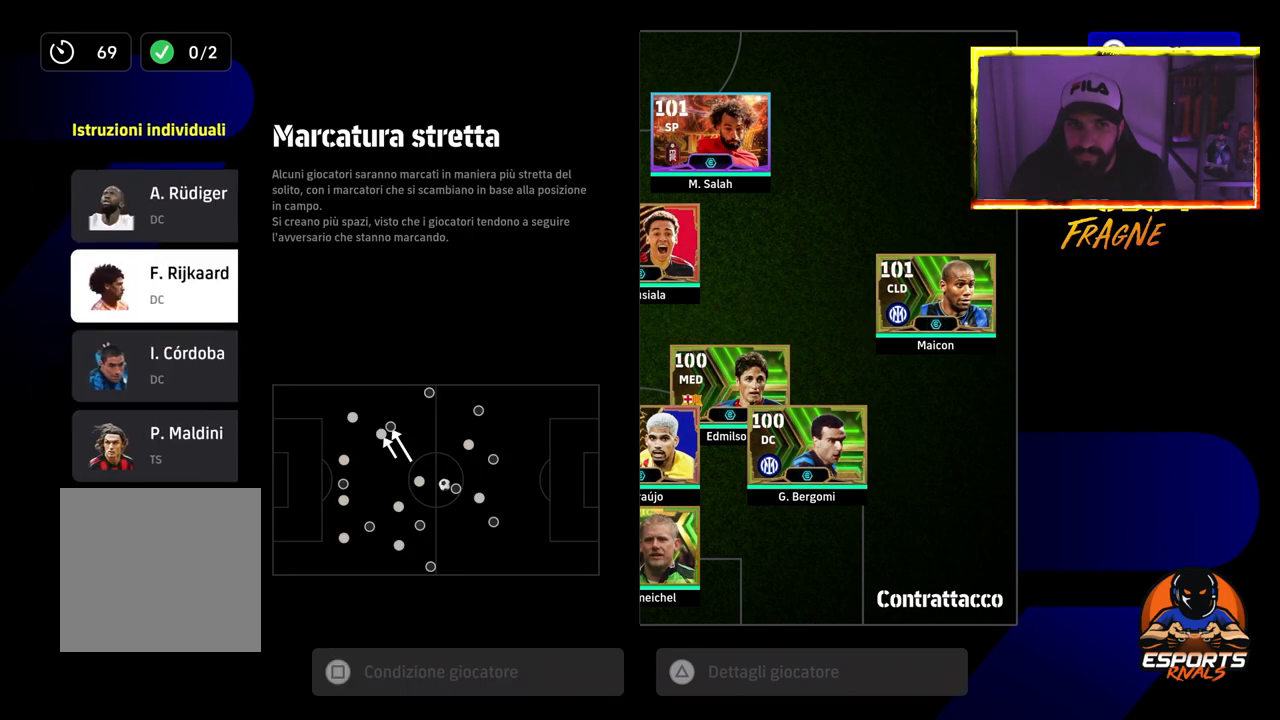
{"buttons": ["DPAD_DOWN"], "left_stick": "center", "right_stick": "center", "events": []}
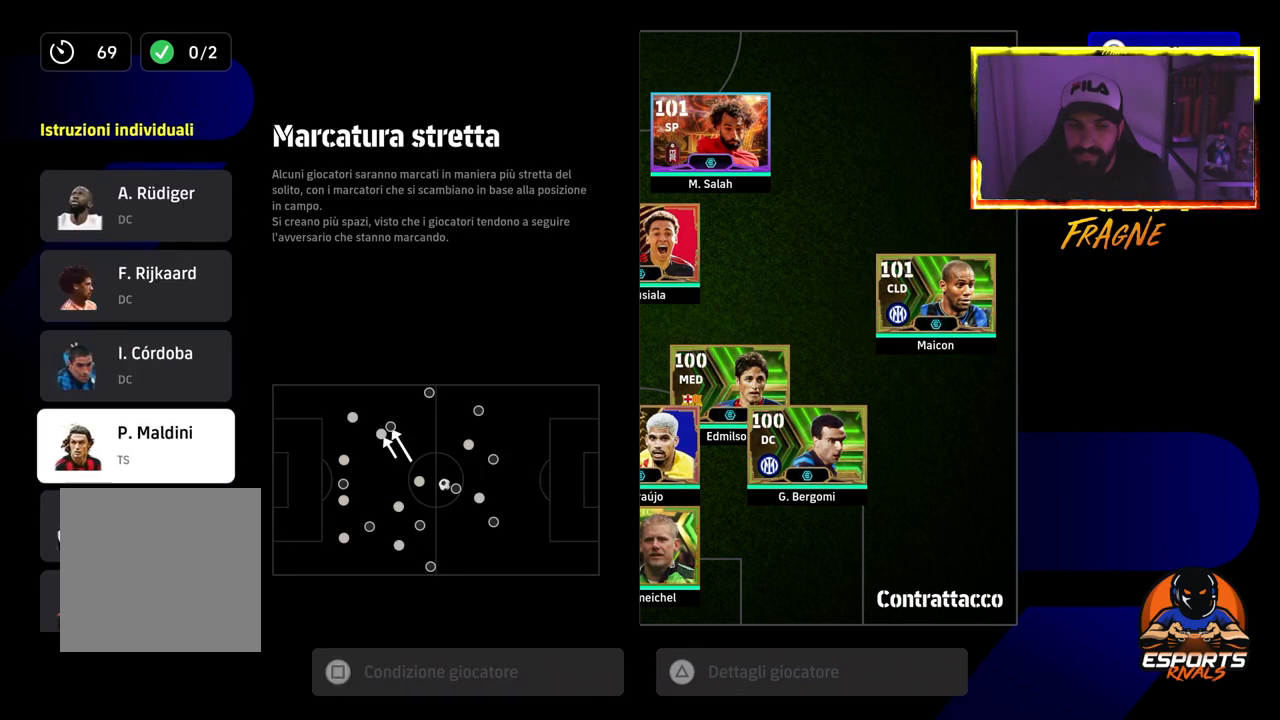
{"buttons": [], "left_stick": "center", "right_stick": "center", "events": [[467, "DPAD_DOWN", "up"]]}
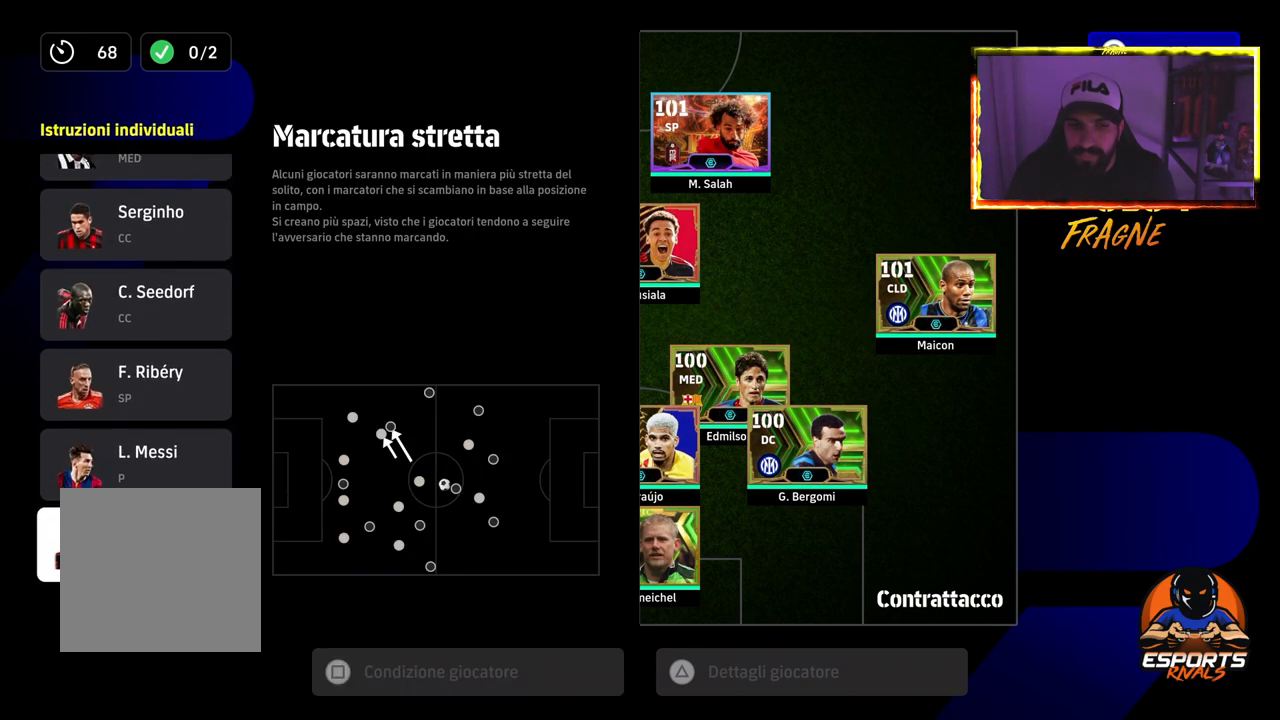
{"buttons": [], "left_stick": "center", "right_stick": "center", "events": [[67, "CROSS", "down"], [217, "CROSS", "up"]]}
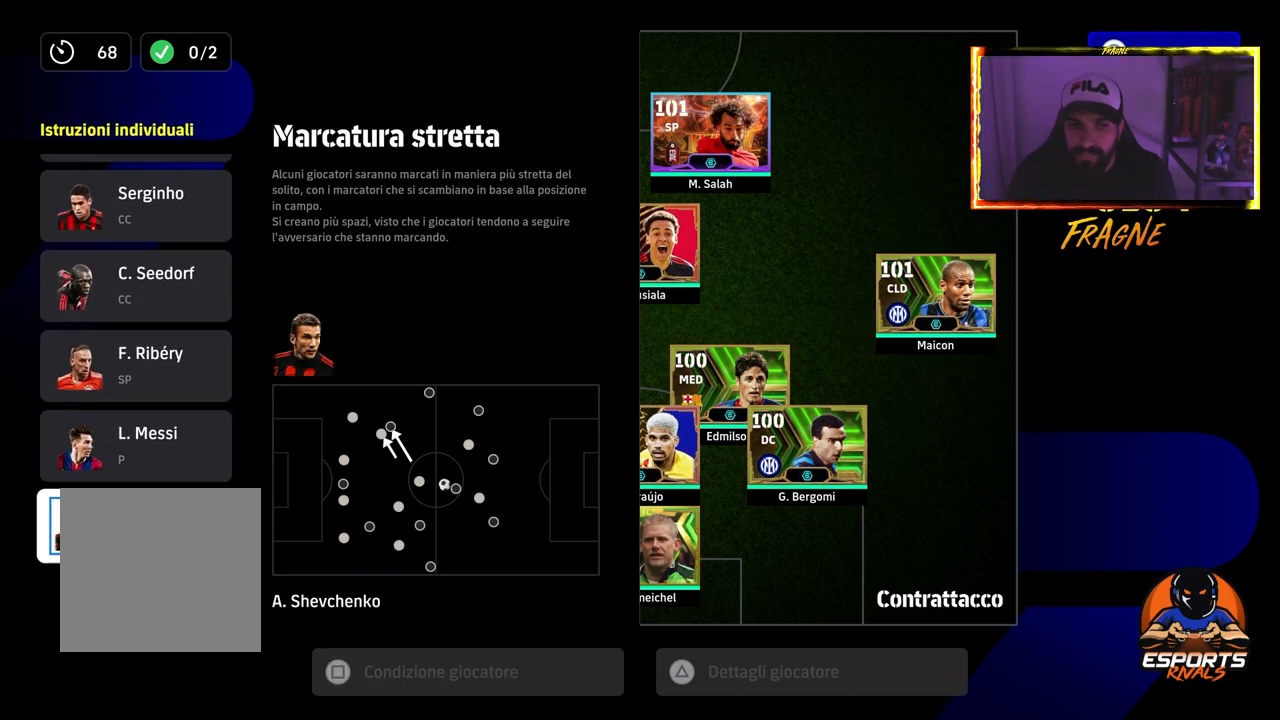
{"buttons": ["CIRCLE"], "left_stick": "center", "right_stick": "center", "events": [[133, "DPAD_UP", "down"], [233, "CROSS", "down"], [233, "DPAD_UP", "up"], [350, "CROSS", "up"], [500, "CIRCLE", "down"]]}
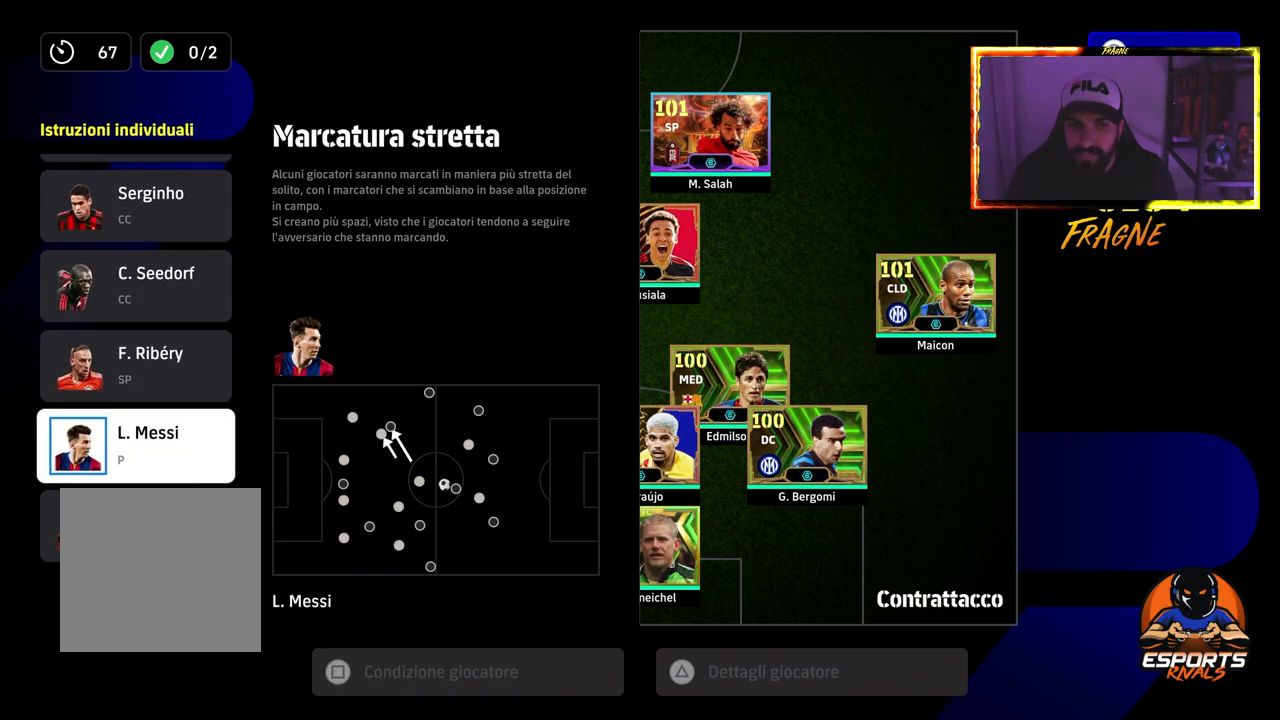
{"buttons": [], "left_stick": "center", "right_stick": "center", "events": [[100, "CIRCLE", "up"], [233, "CIRCLE", "down"], [300, "CIRCLE", "up"], [400, "CIRCLE", "down"], [500, "CIRCLE", "up"]]}
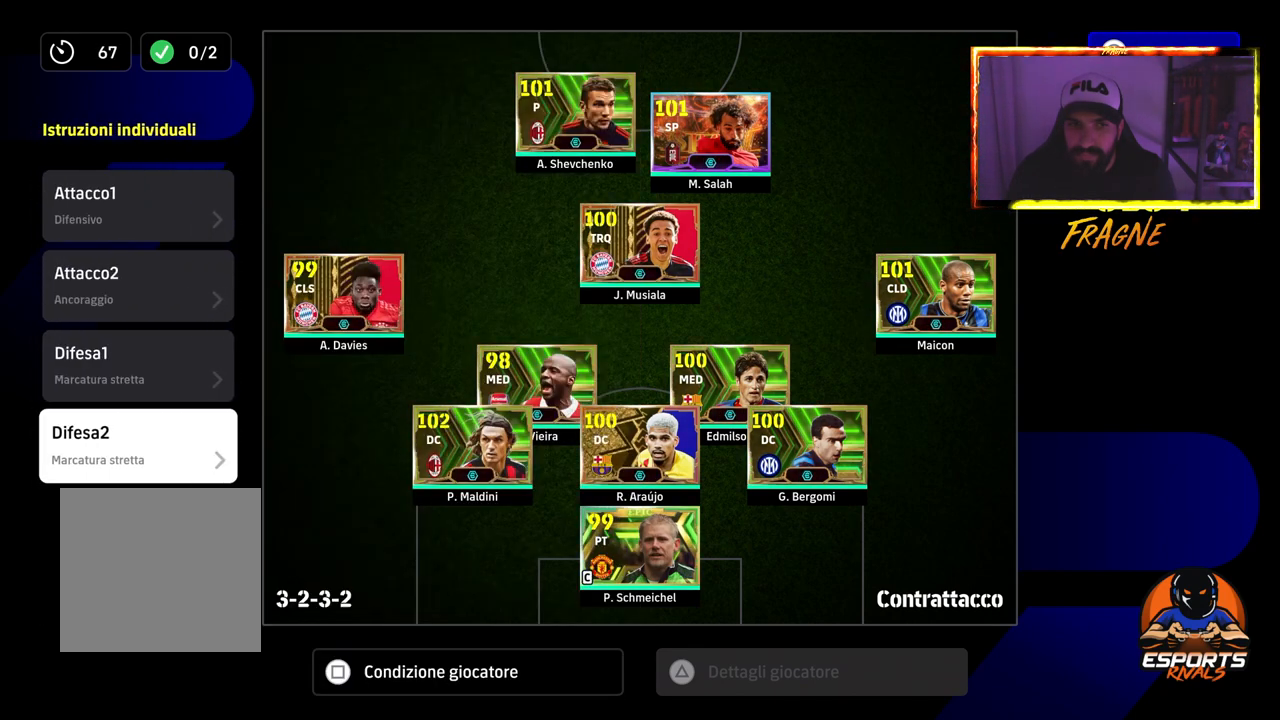
{"buttons": [], "left_stick": "center", "right_stick": "center", "events": []}
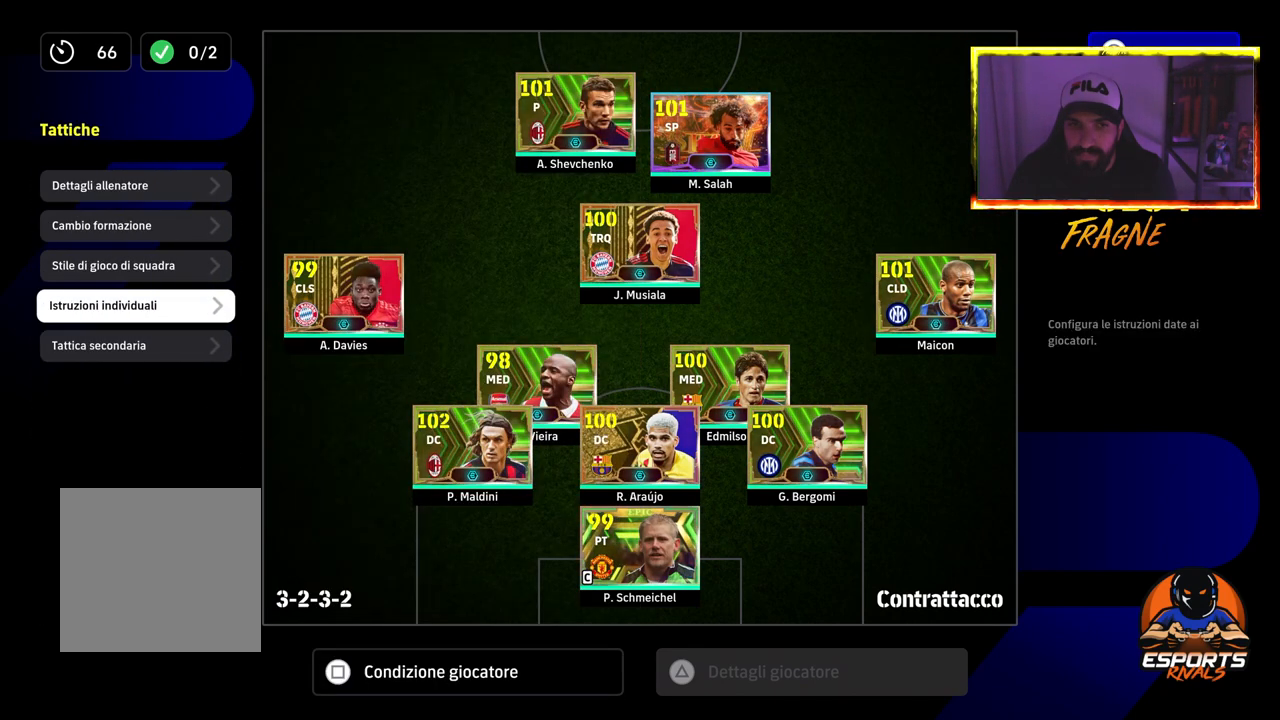
{"buttons": [], "left_stick": "center", "right_stick": "center", "events": [[183, "CIRCLE", "down"], [317, "CIRCLE", "up"]]}
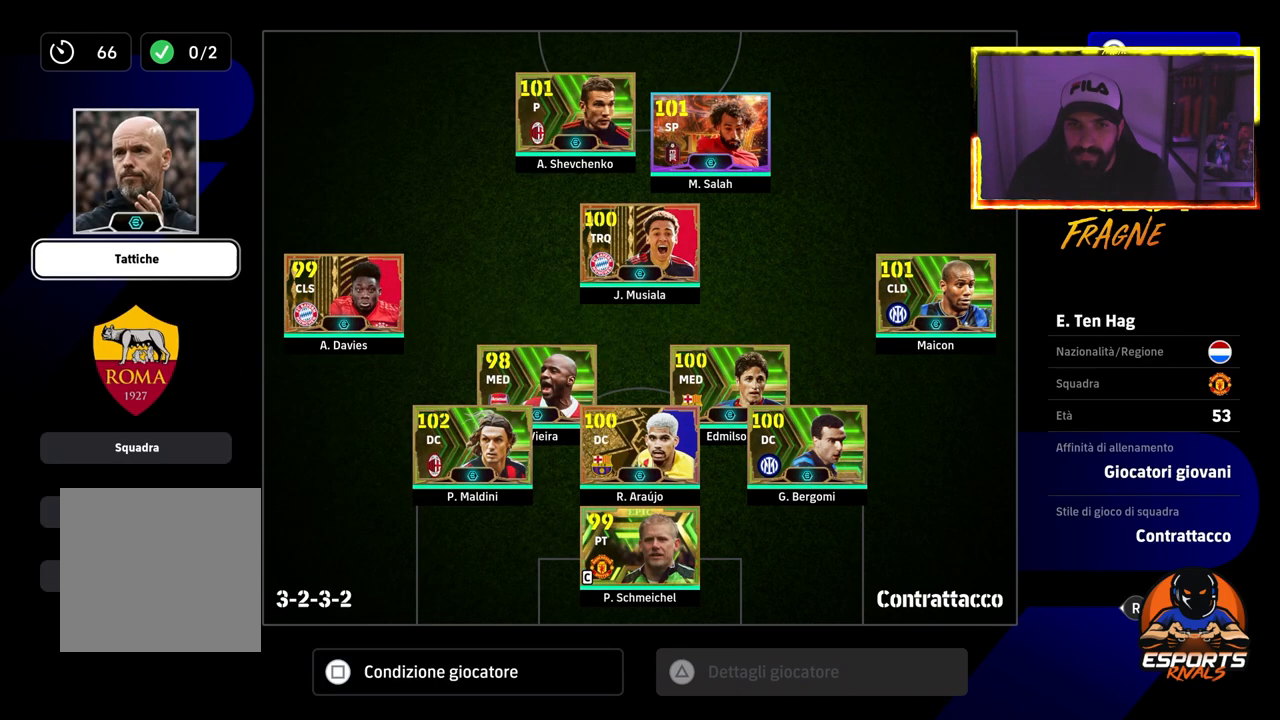
{"buttons": [], "left_stick": "center", "right_stick": "center", "events": [[67, "CIRCLE", "down"], [200, "CIRCLE", "up"]]}
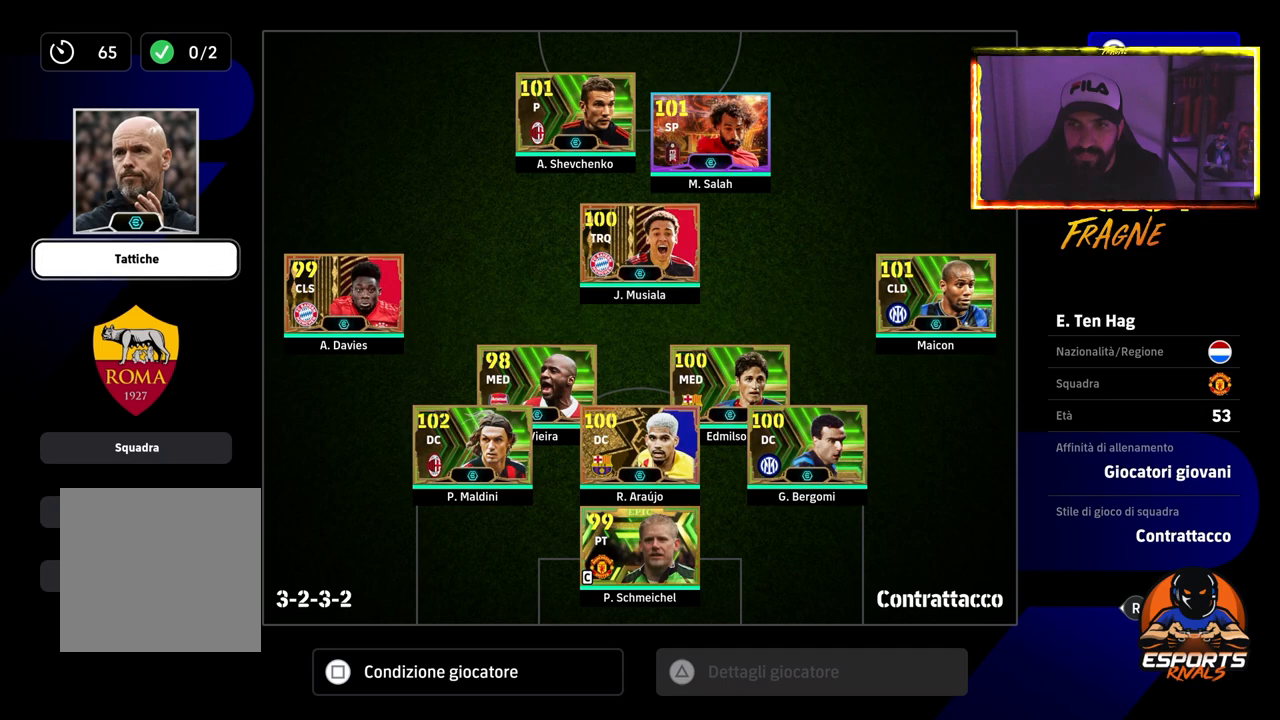
{"buttons": [], "left_stick": "center", "right_stick": "center", "events": []}
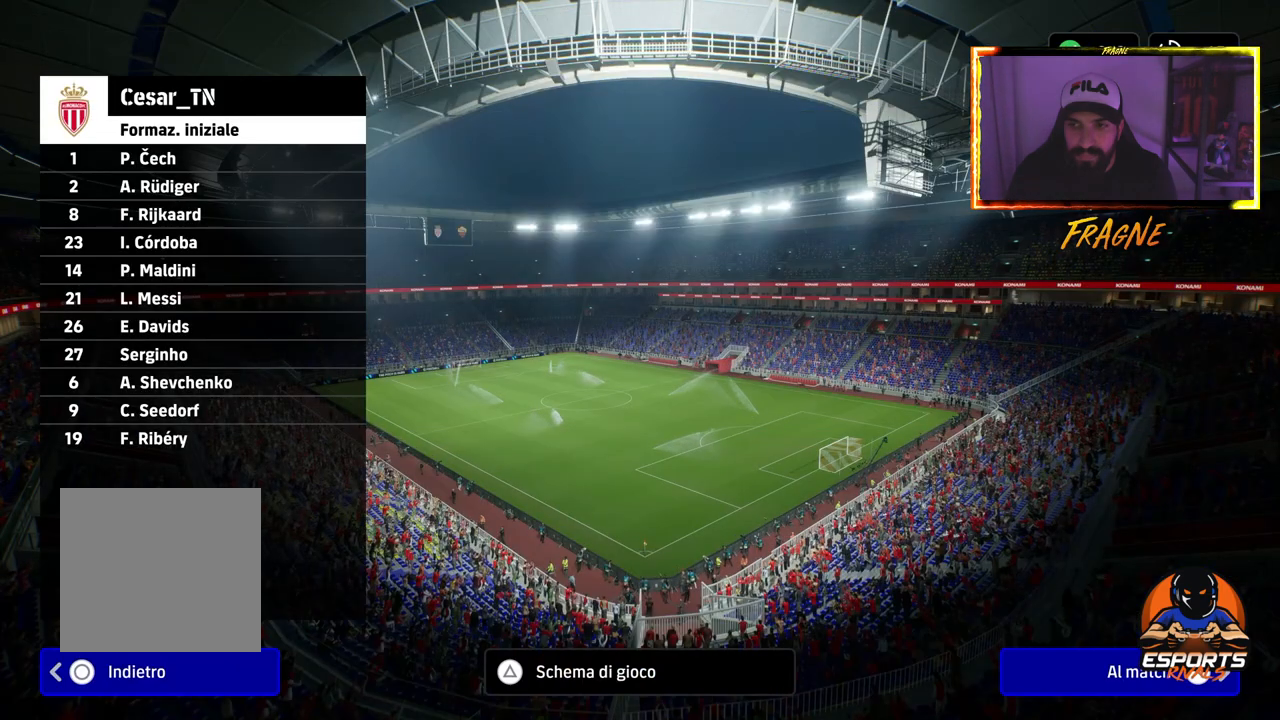
{"buttons": [], "left_stick": "center", "right_stick": "center", "events": []}
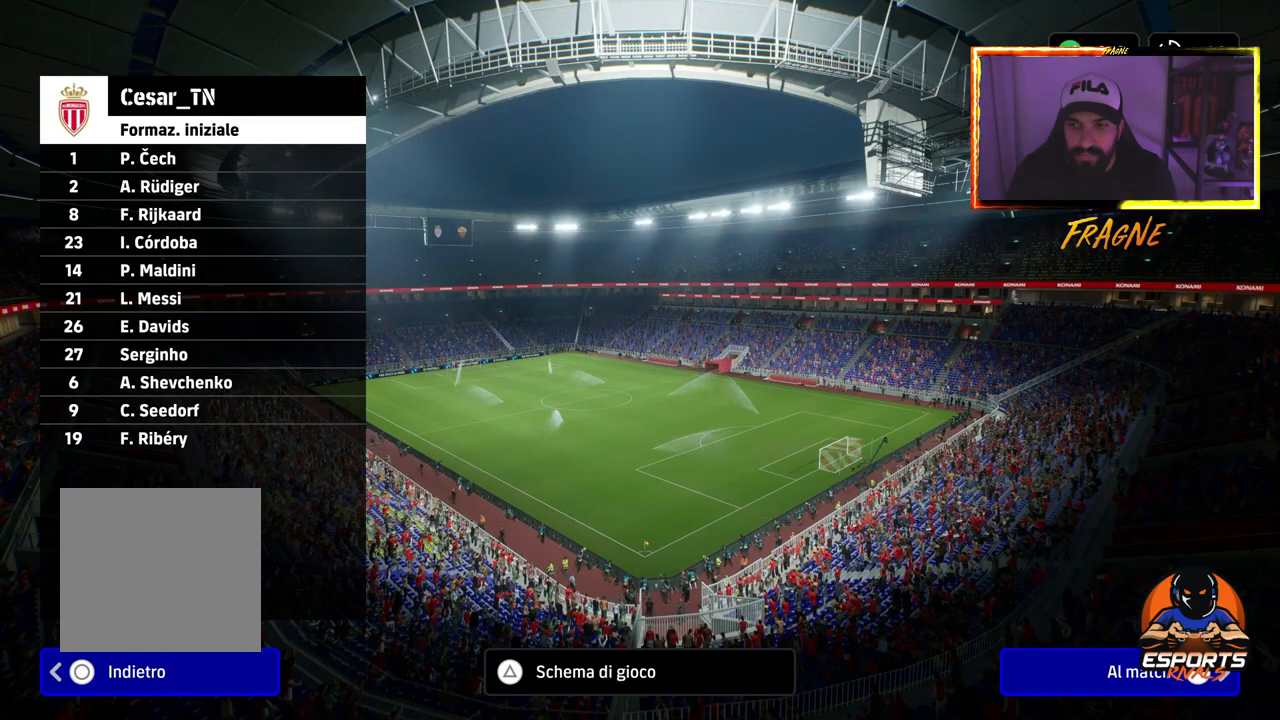
{"buttons": [], "left_stick": "center", "right_stick": "center", "events": [[33, "CROSS", "down"], [117, "CROSS", "up"]]}